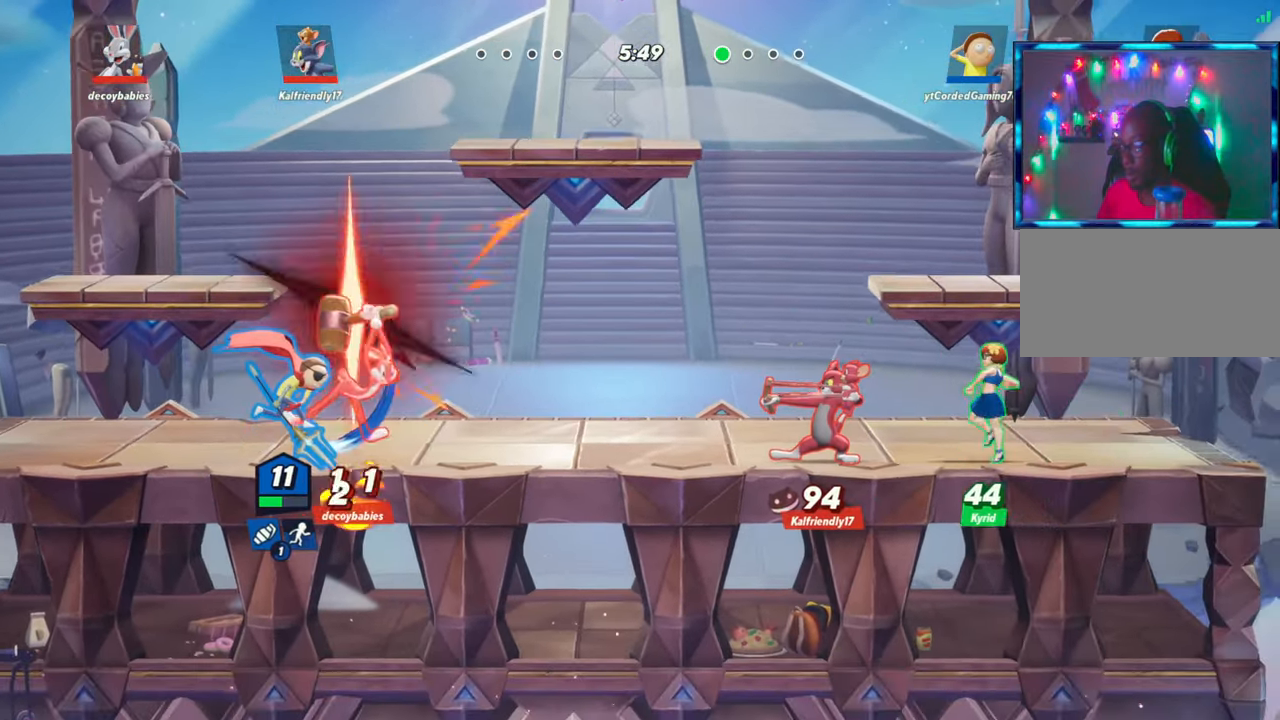
Gameplay with a controller (arcade stick); each line is a JSON object with the inputs held at the frame after it. "events" lists button and stick changes between this image and that frame as [ms after this image, input, new state], when the widget could be followed in between. Not read: L3 R3.
{"buttons": ["L2"], "left_stick": "right", "events": [[183, "R1", "down"], [317, "R1", "up"], [483, "left_stick", "right"], [500, "L2", "down"]]}
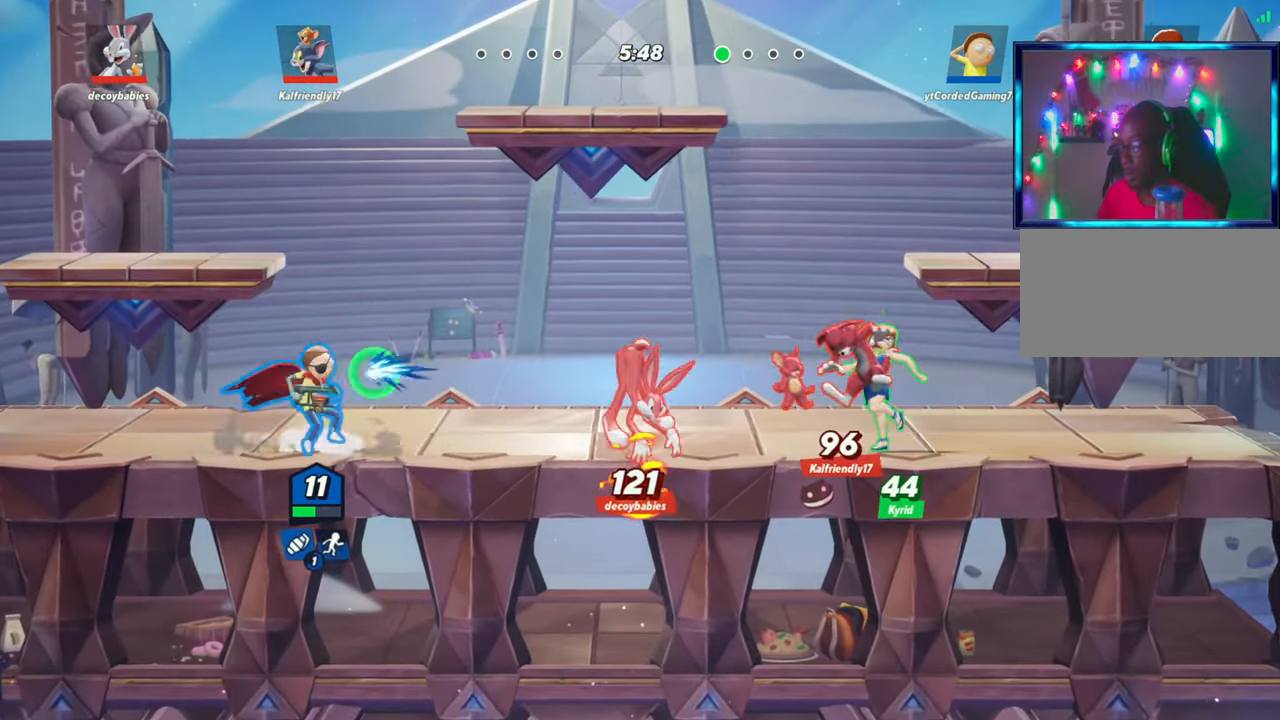
{"buttons": [], "left_stick": "right", "events": [[83, "R2", "down"], [150, "R2", "up"], [183, "L2", "up"], [250, "R2", "down"], [350, "R2", "up"]]}
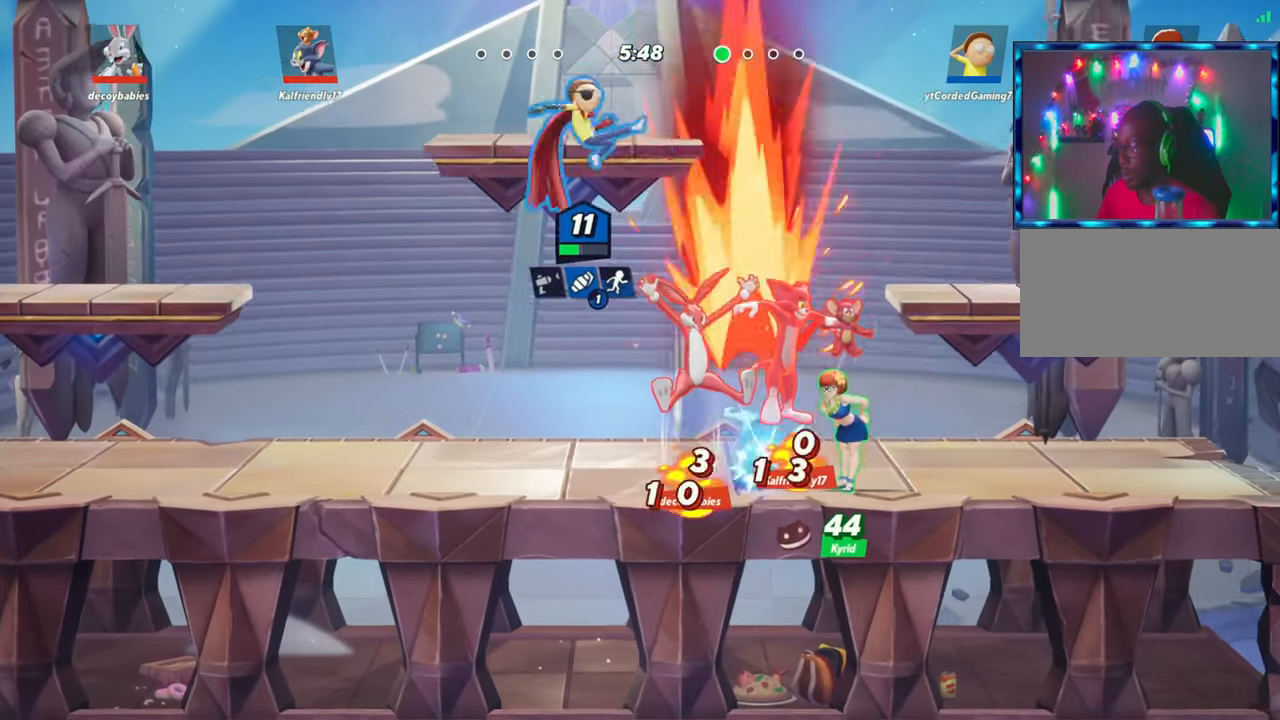
{"buttons": [], "left_stick": "center", "events": [[50, "left_stick", "down"], [133, "R1", "down"], [200, "left_stick", "down-left"], [233, "R1", "up"], [317, "left_stick", "center"]]}
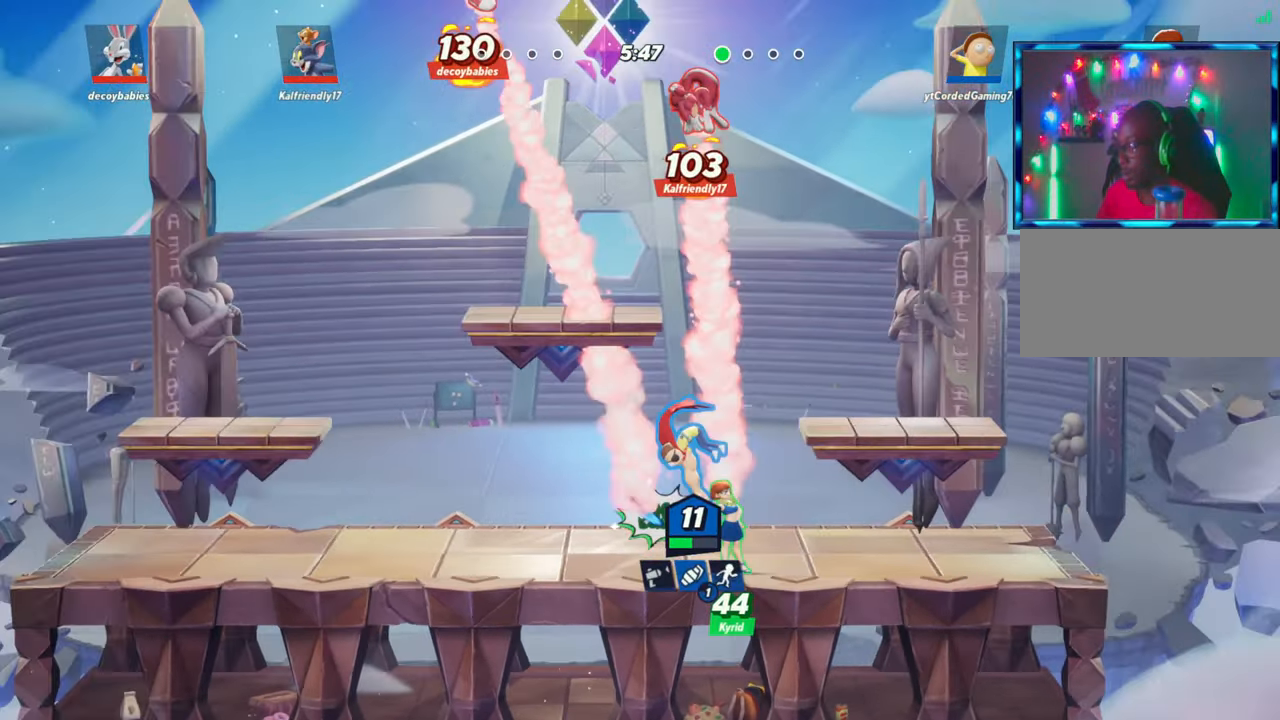
{"buttons": [], "left_stick": "center", "events": [[333, "left_stick", "left"], [433, "left_stick", "center"]]}
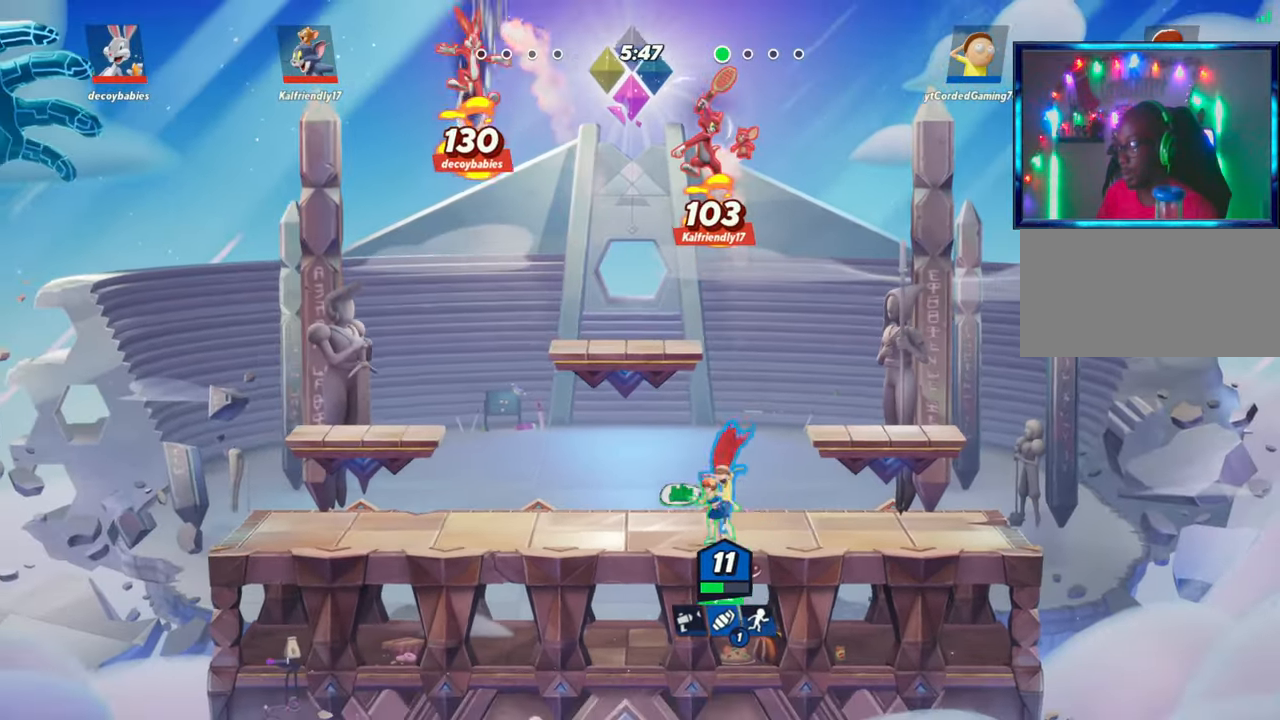
{"buttons": [], "left_stick": "up", "events": [[50, "left_stick", "left"], [333, "R2", "down"], [417, "R2", "up"], [450, "left_stick", "up"]]}
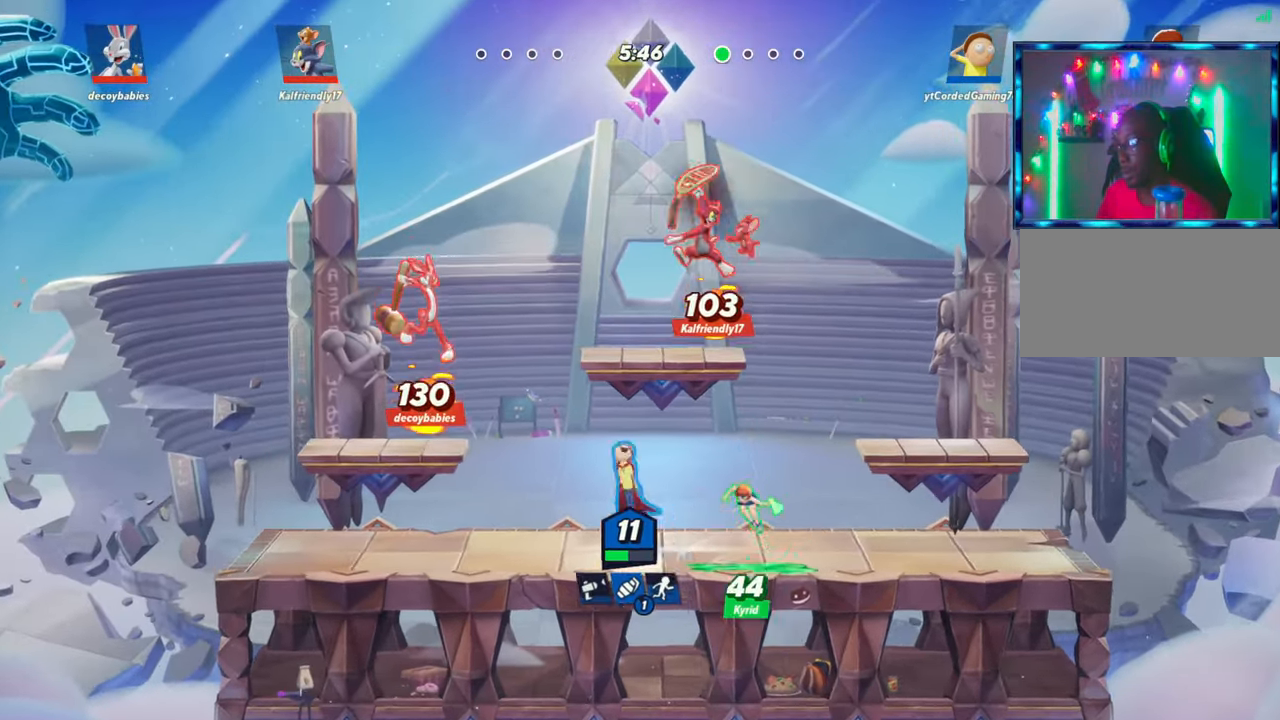
{"buttons": [], "left_stick": "up", "events": [[117, "left_stick", "left"], [217, "left_stick", "center"], [283, "left_stick", "up"], [300, "R1", "down"], [400, "R1", "up"]]}
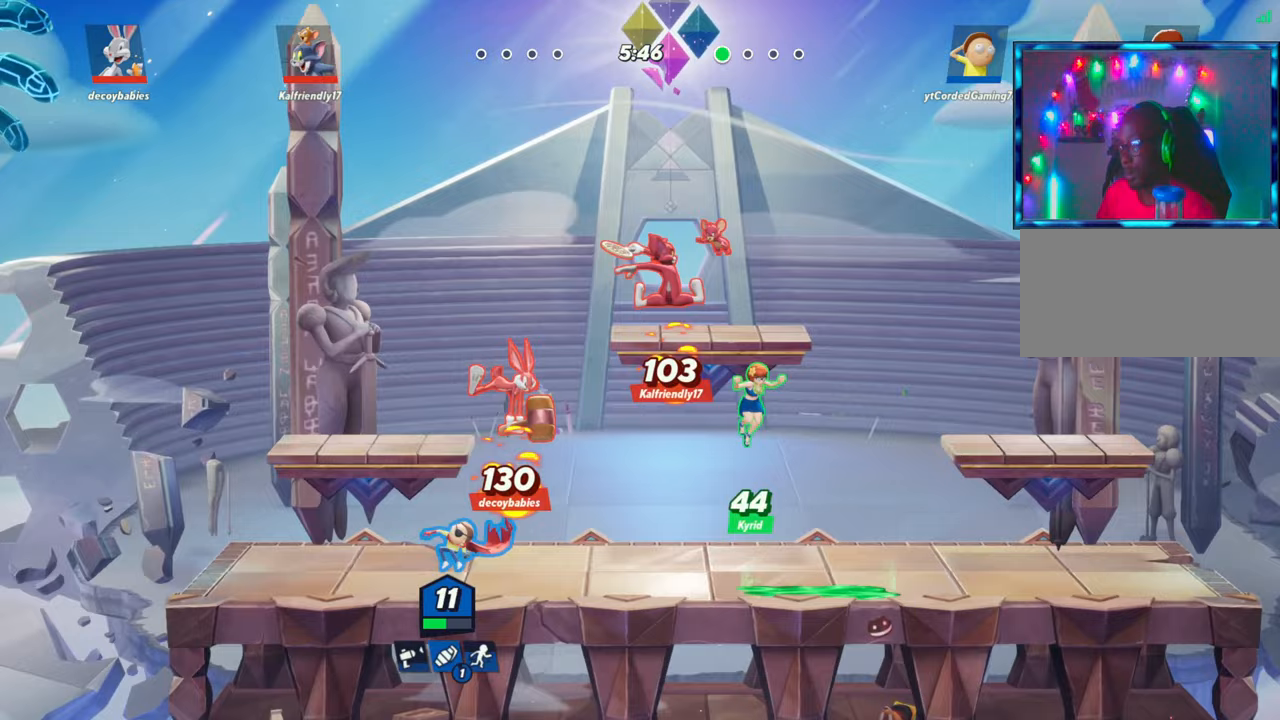
{"buttons": ["L1"], "left_stick": "right", "events": [[150, "left_stick", "center"], [217, "left_stick", "left"], [400, "left_stick", "right"], [500, "L1", "down"]]}
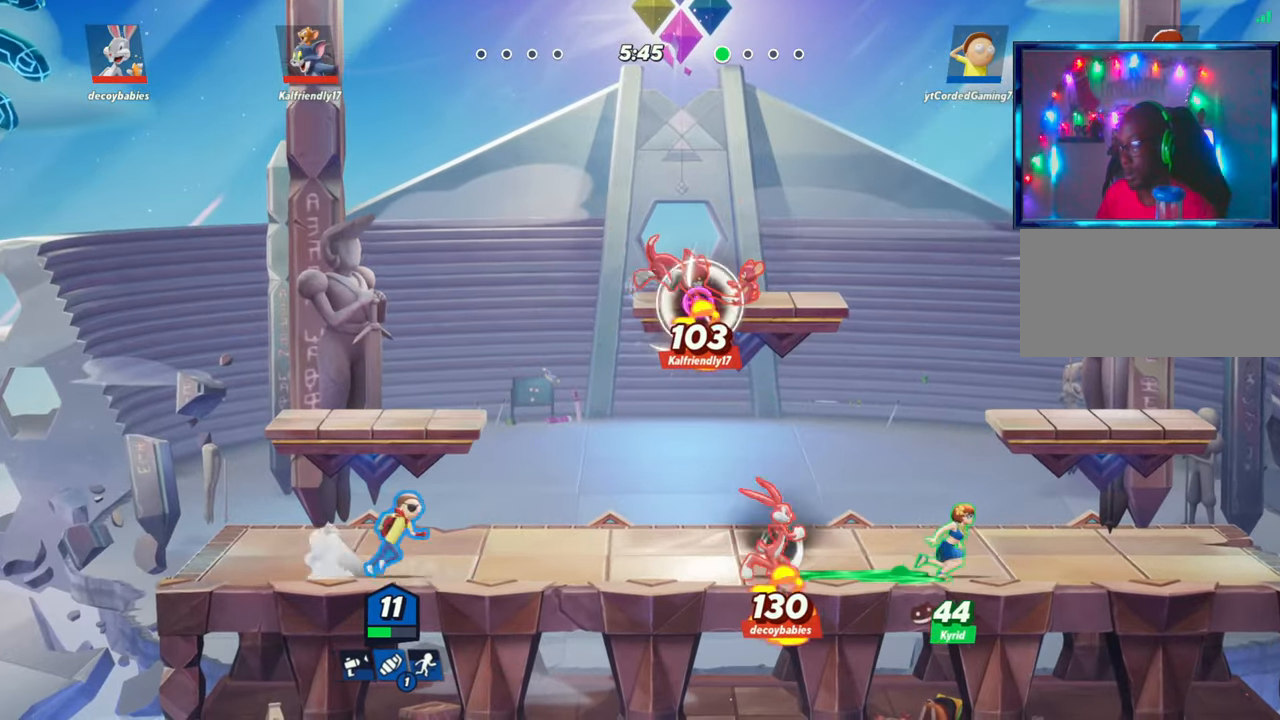
{"buttons": ["L1", "R2"], "left_stick": "left", "events": [[433, "left_stick", "left"], [483, "R2", "down"]]}
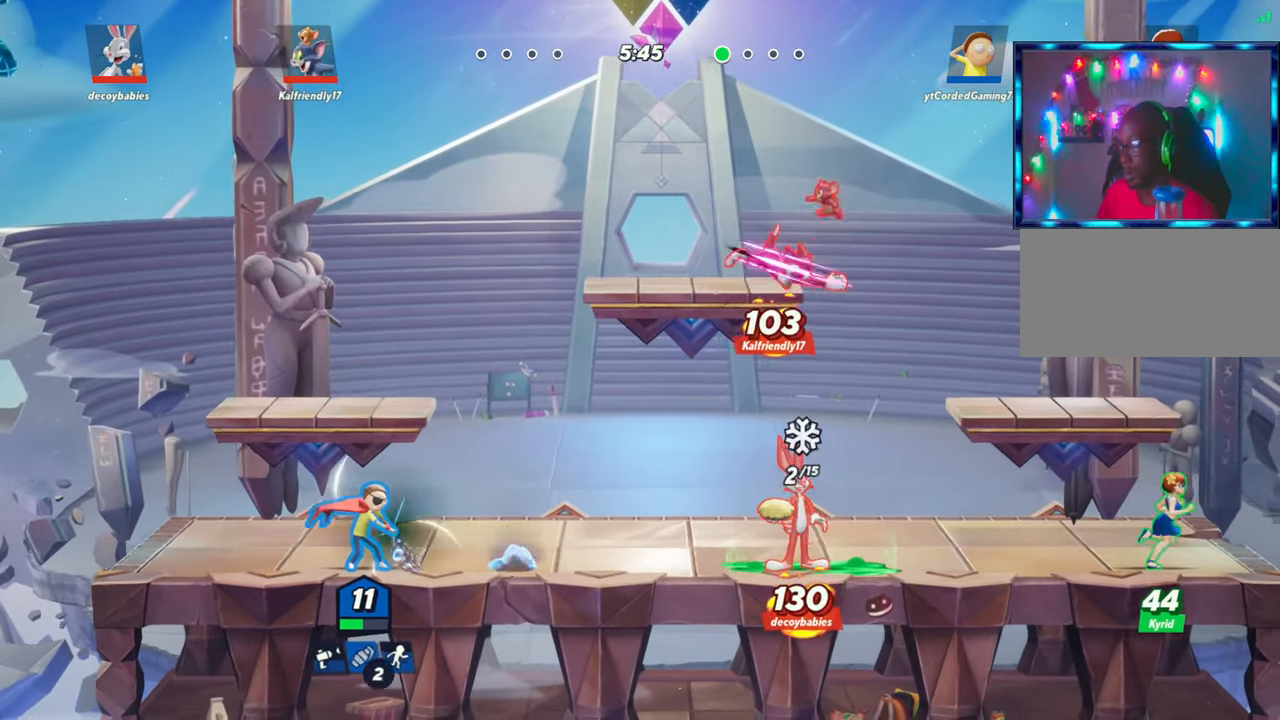
{"buttons": [], "left_stick": "center", "events": [[17, "left_stick", "center"], [117, "R2", "up"], [117, "left_stick", "right"], [167, "L1", "up"], [367, "left_stick", "center"]]}
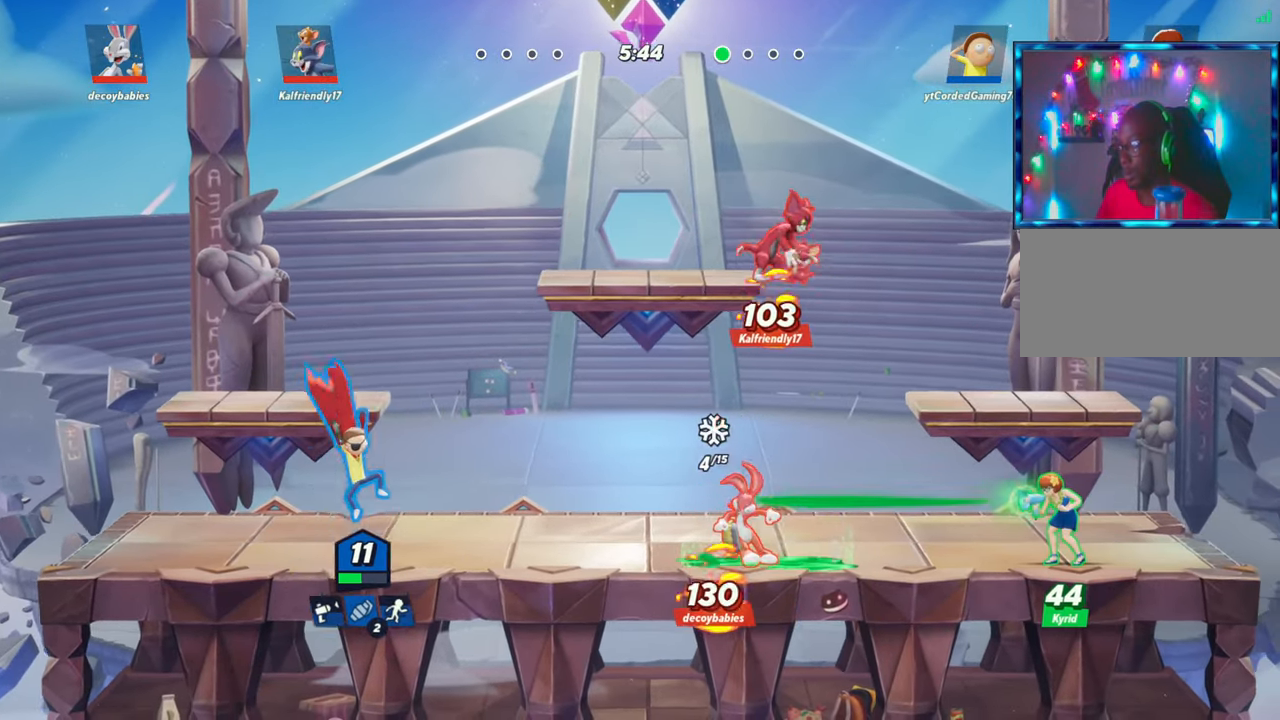
{"buttons": ["L1"], "left_stick": "right", "events": [[133, "left_stick", "left"], [317, "left_stick", "center"], [367, "left_stick", "right"], [467, "L1", "down"]]}
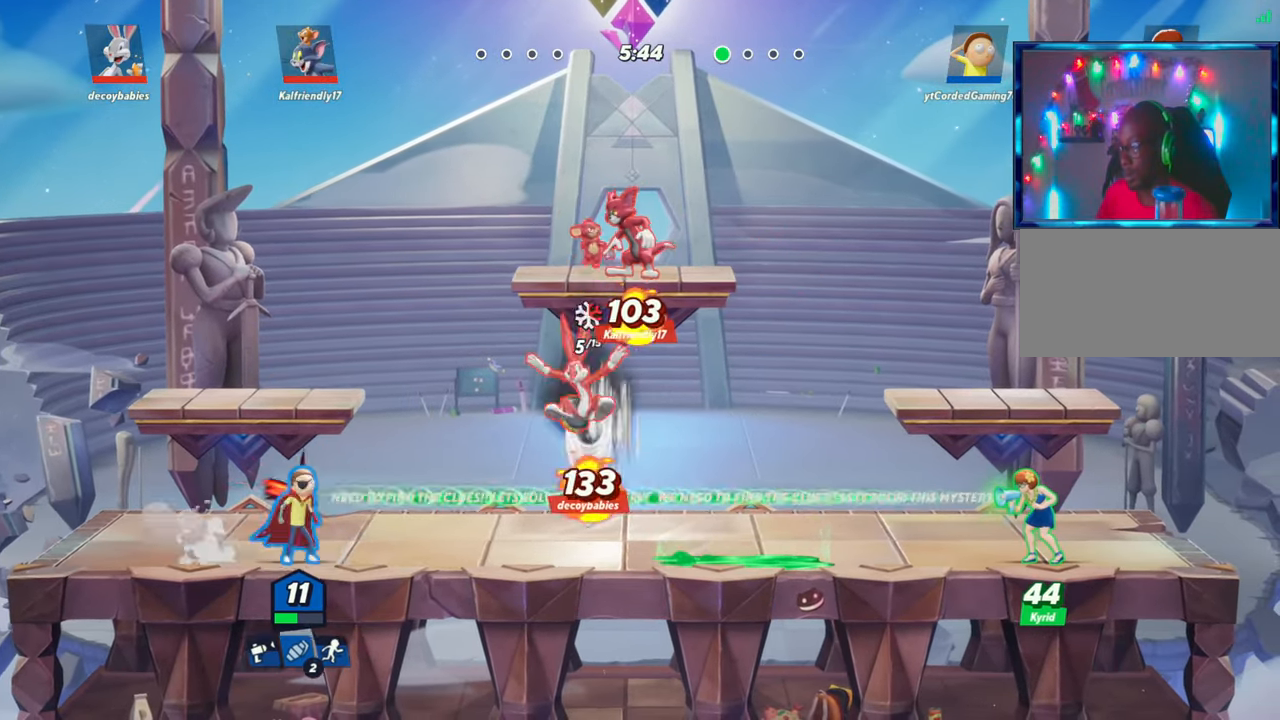
{"buttons": [], "left_stick": "center", "events": [[133, "left_stick", "center"], [183, "left_stick", "left"], [233, "left_stick", "center"], [283, "L1", "up"]]}
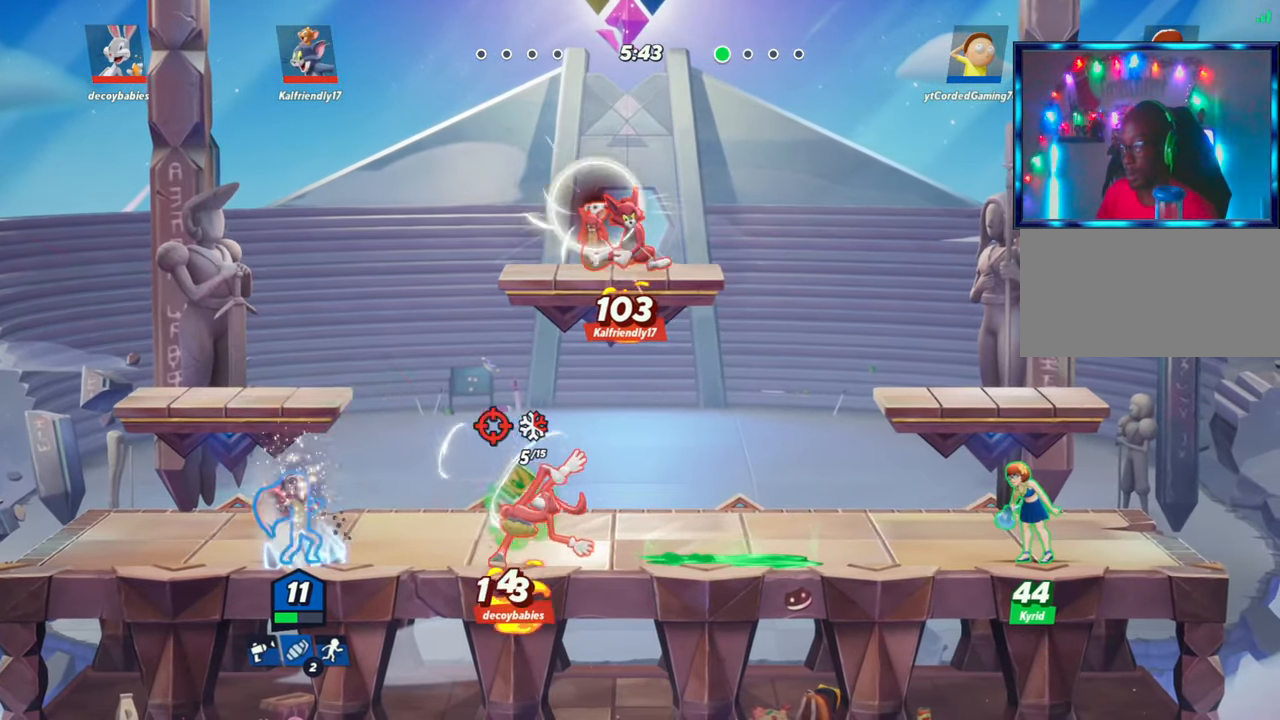
{"buttons": [], "left_stick": "center", "events": []}
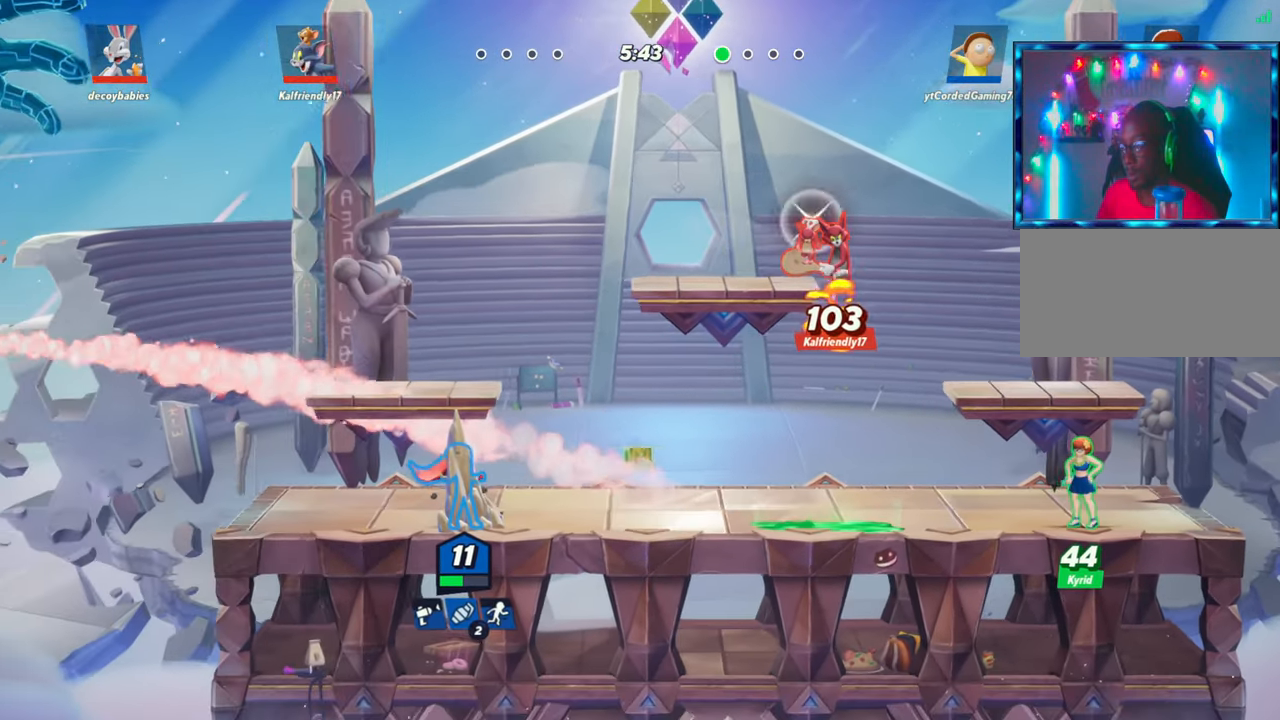
{"buttons": [], "left_stick": "left", "events": [[483, "left_stick", "left"]]}
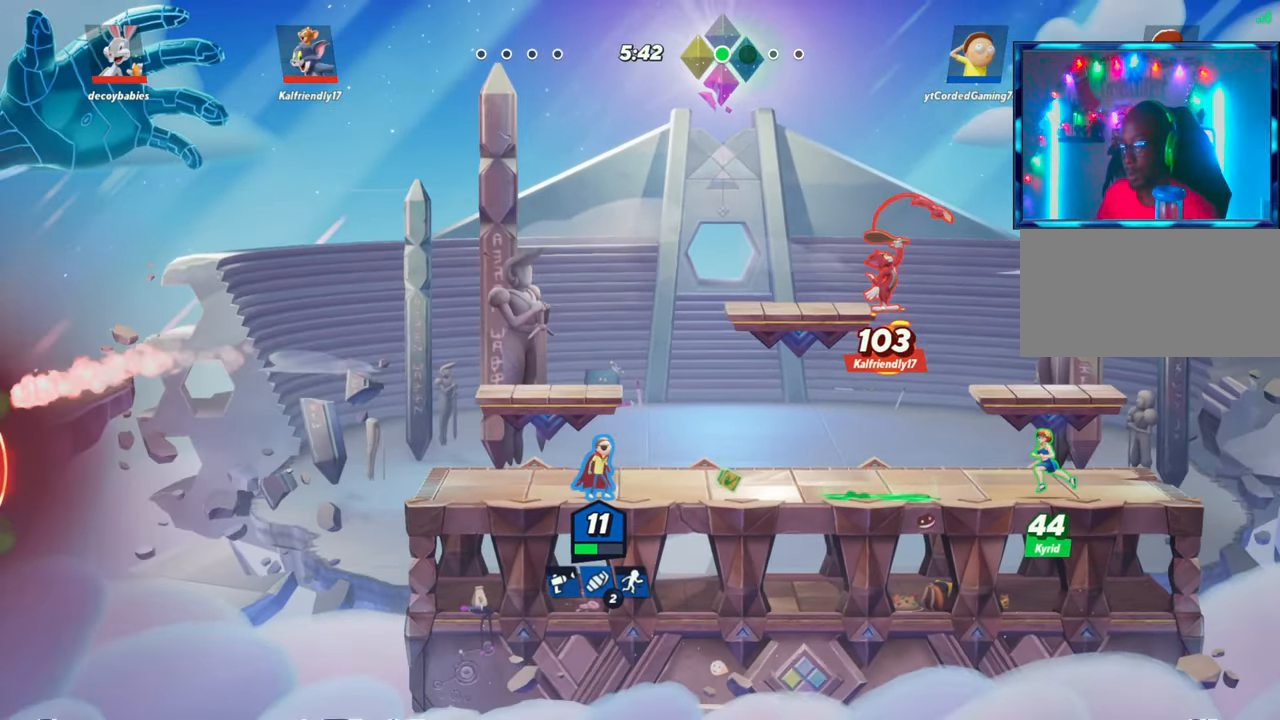
{"buttons": [], "left_stick": "center", "events": [[100, "left_stick", "center"]]}
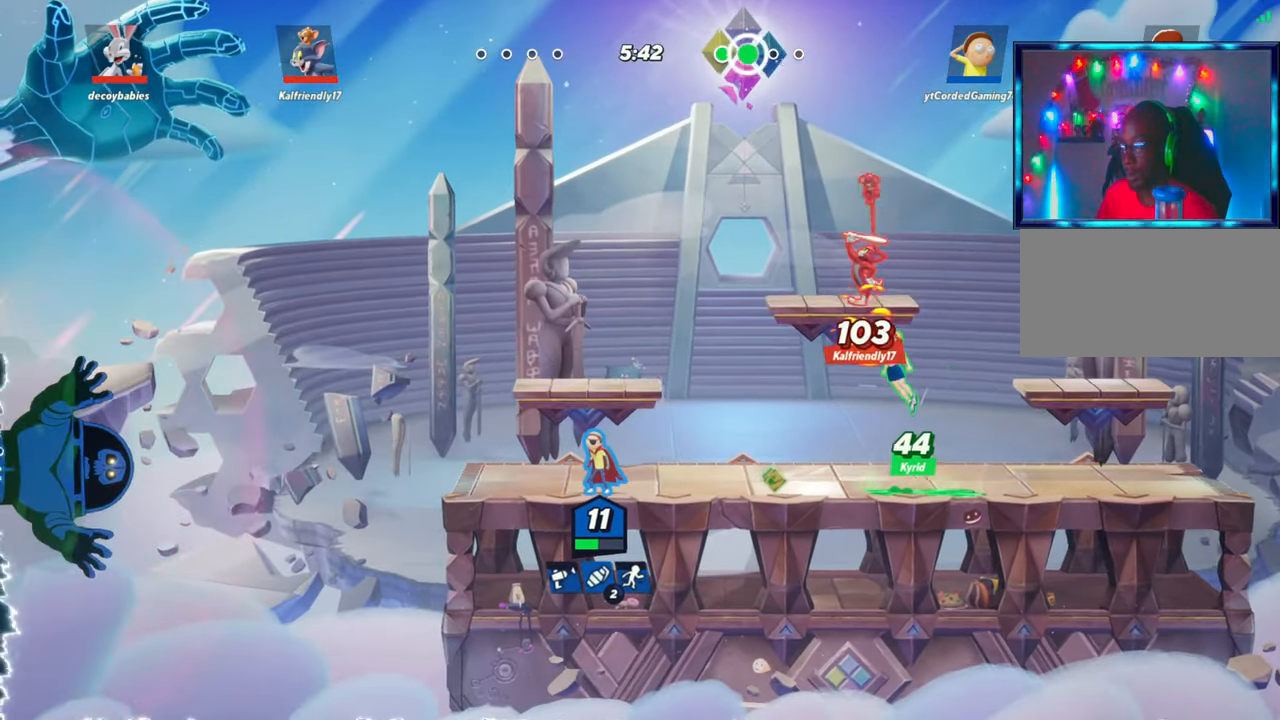
{"buttons": [], "left_stick": "center", "events": [[33, "left_stick", "right"], [500, "left_stick", "center"]]}
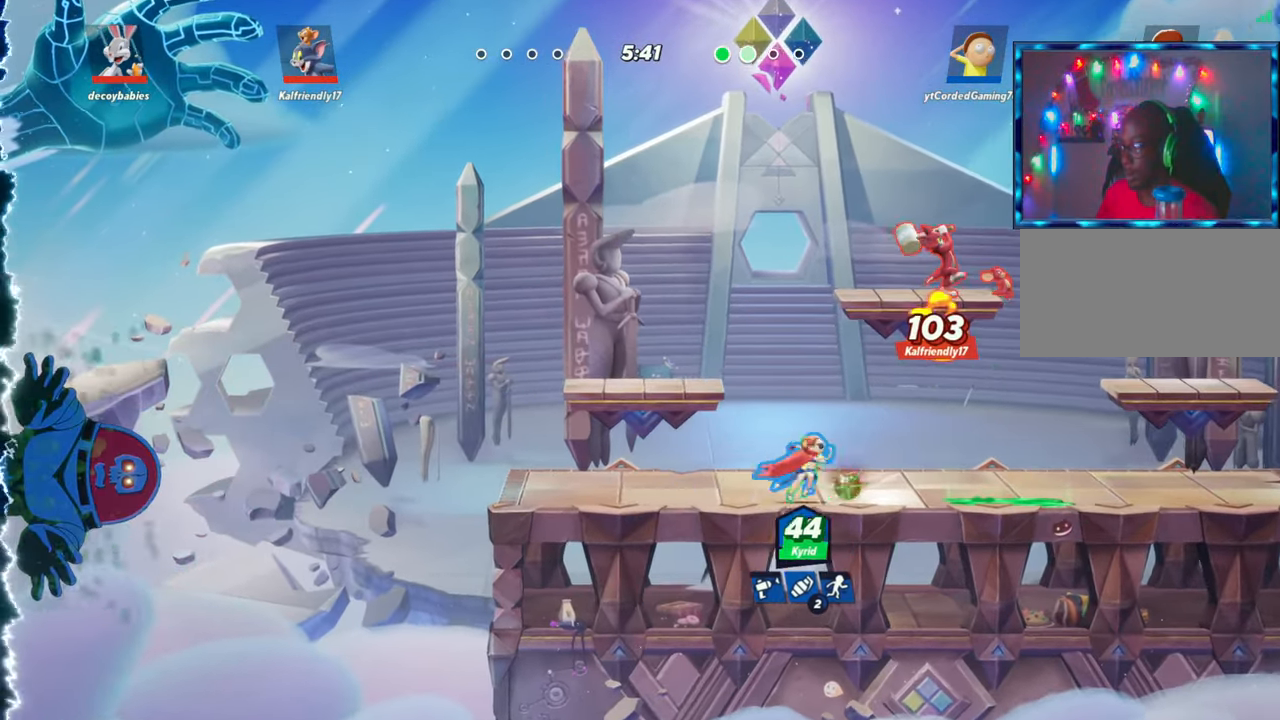
{"buttons": ["R2"], "left_stick": "right", "events": [[67, "left_stick", "left"], [217, "left_stick", "center"], [283, "left_stick", "right"], [417, "R2", "down"]]}
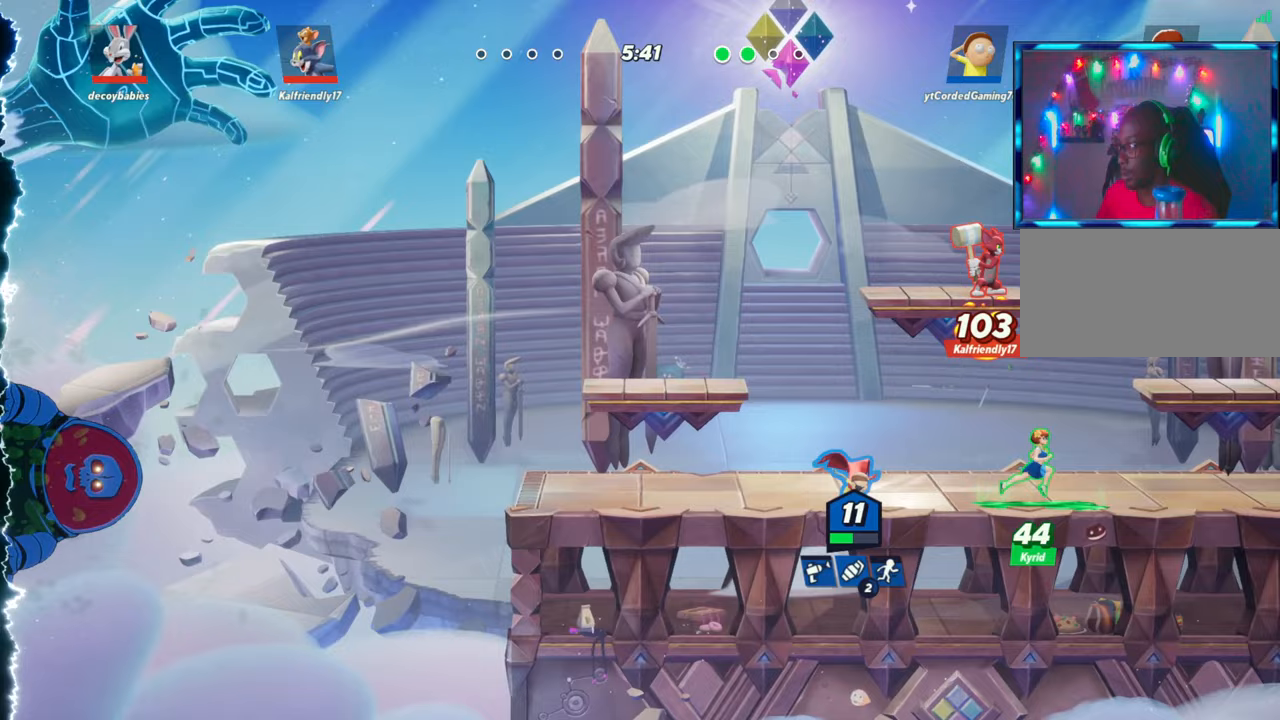
{"buttons": [], "left_stick": "center", "events": [[17, "left_stick", "up"], [50, "R1", "down"], [100, "R2", "up"], [183, "R1", "up"], [333, "left_stick", "center"]]}
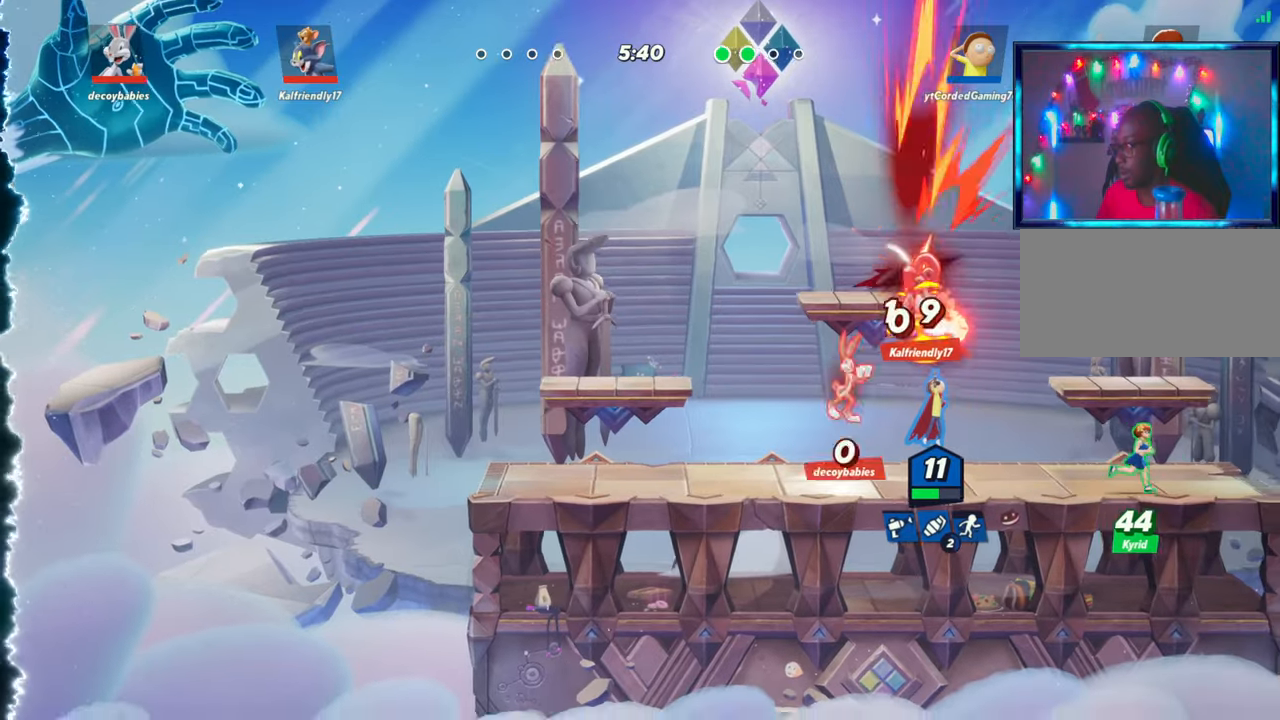
{"buttons": [], "left_stick": "center", "events": []}
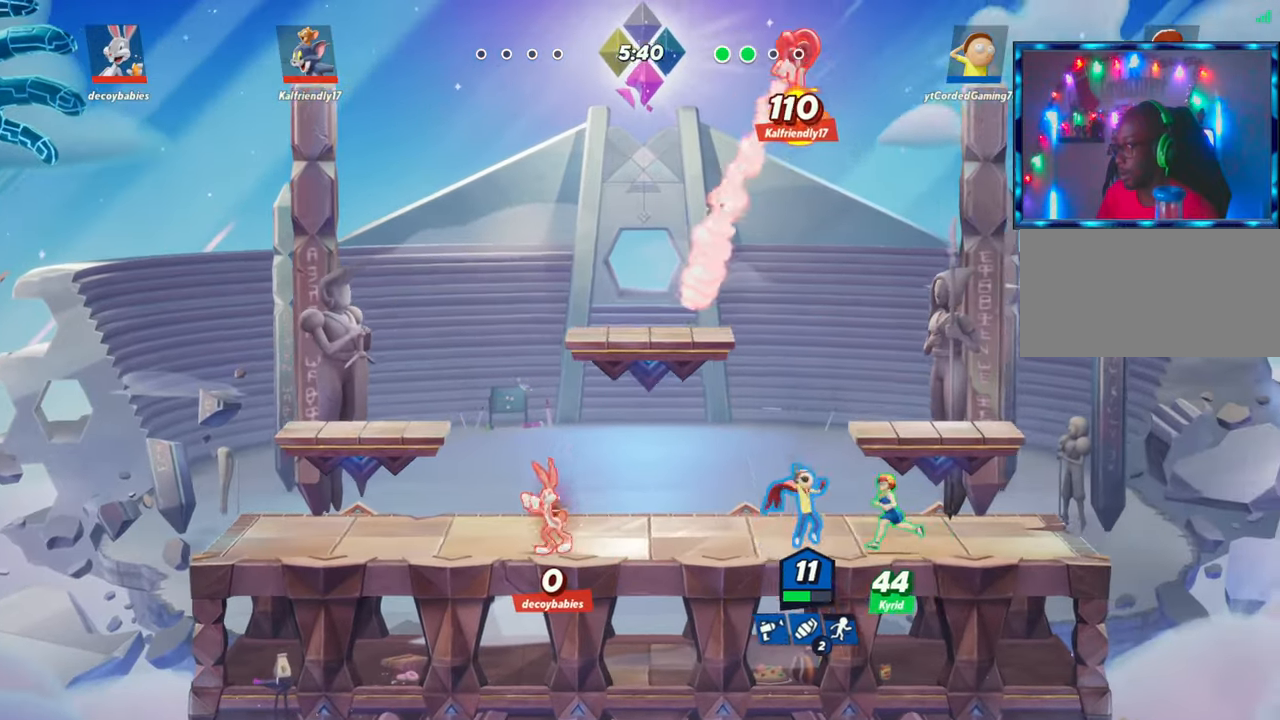
{"buttons": [], "left_stick": "right", "events": [[50, "left_stick", "right"]]}
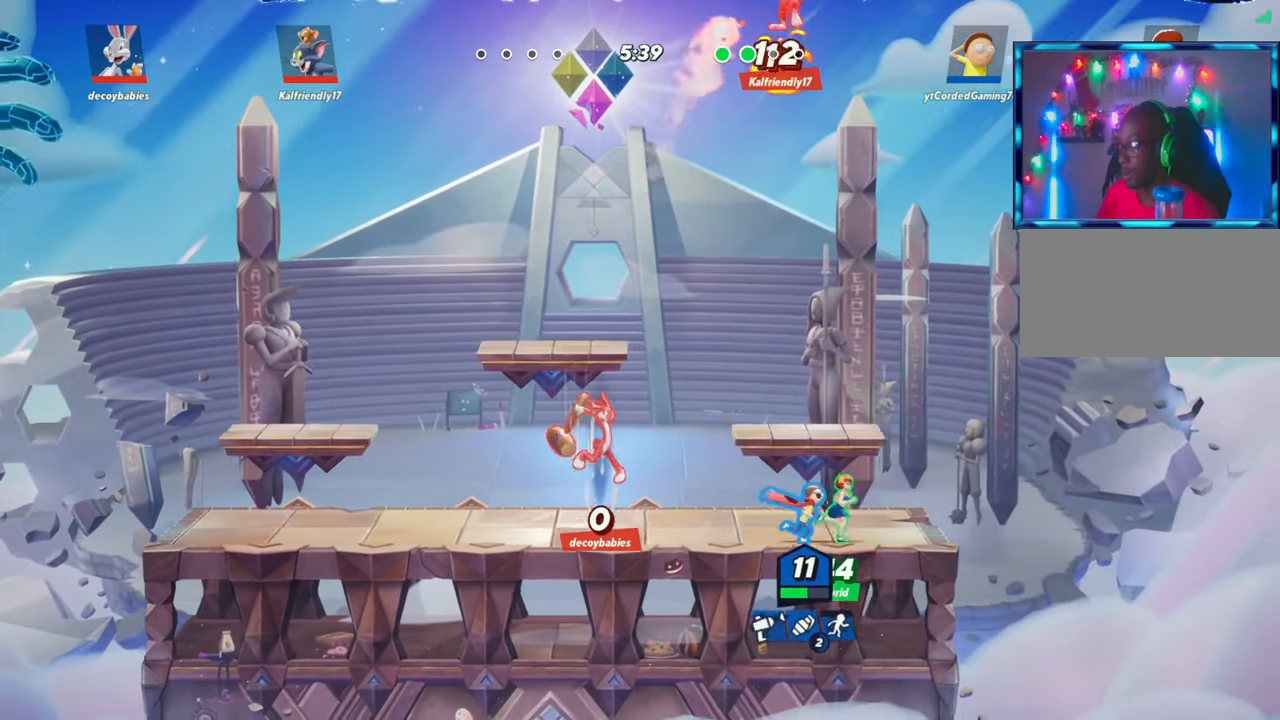
{"buttons": [], "left_stick": "center", "events": [[83, "left_stick", "center"]]}
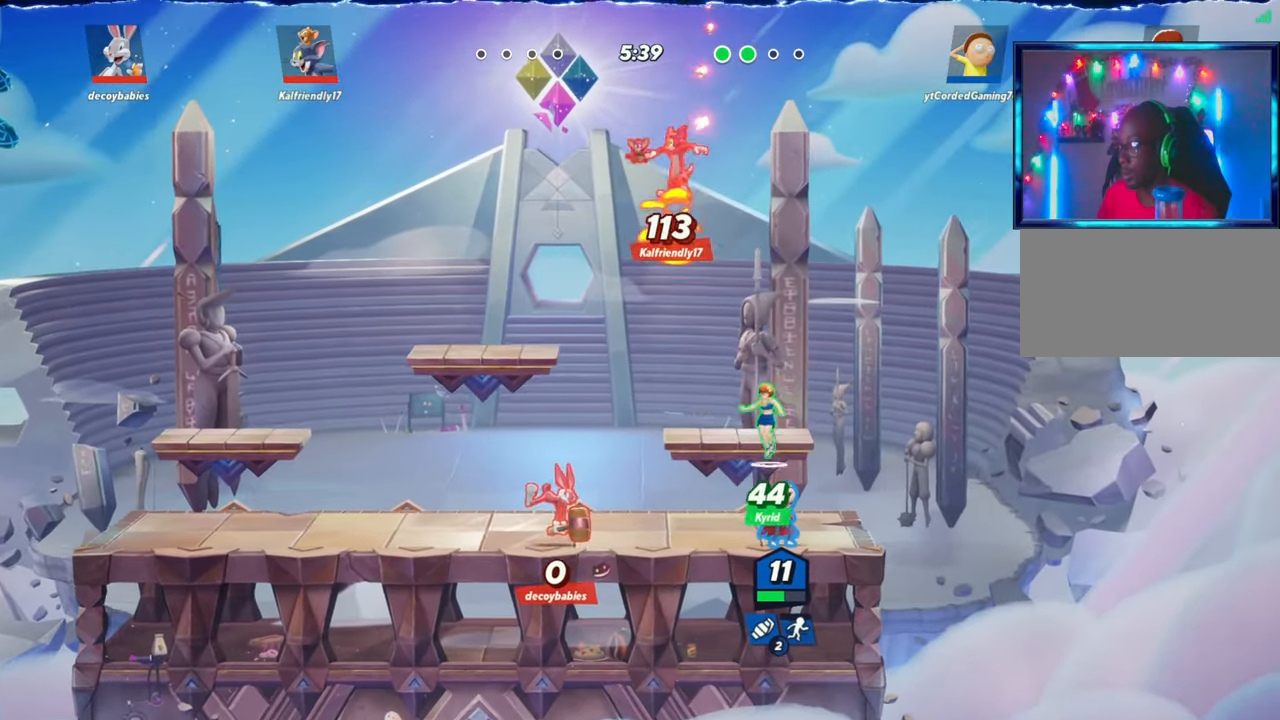
{"buttons": [], "left_stick": "right", "events": [[400, "left_stick", "right"]]}
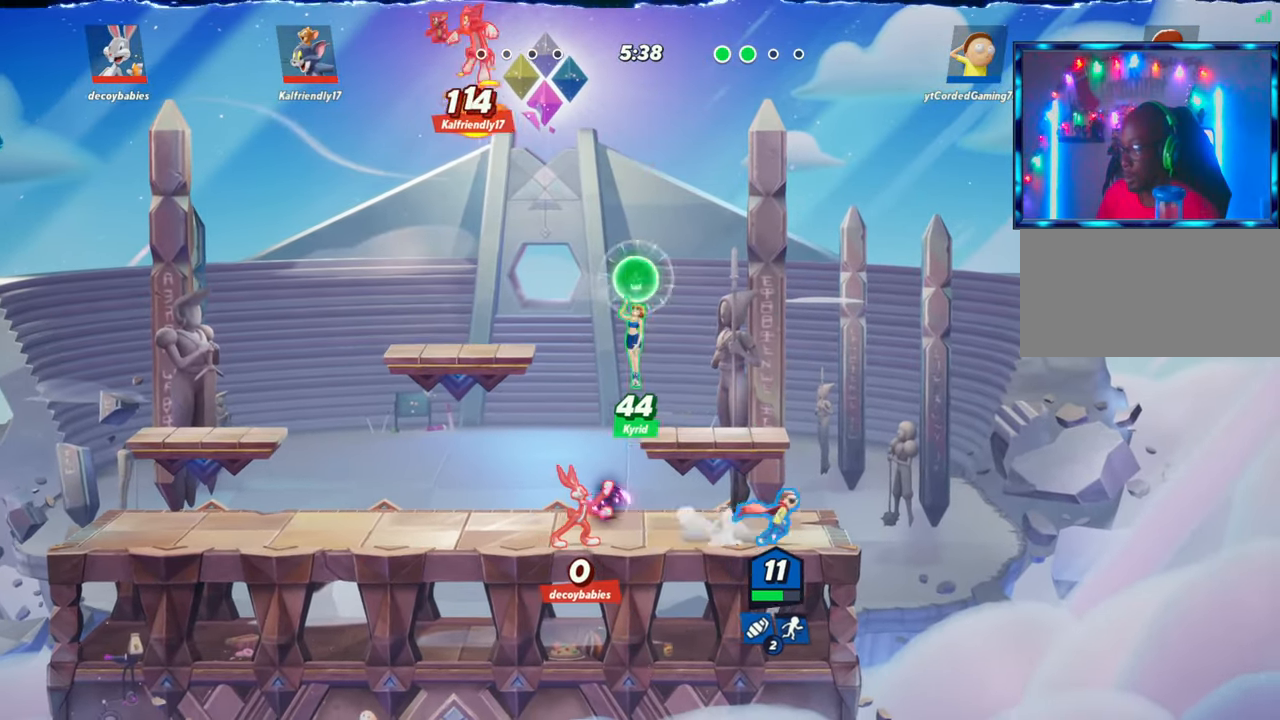
{"buttons": [], "left_stick": "center", "events": [[67, "left_stick", "center"], [117, "left_stick", "left"], [200, "left_stick", "center"]]}
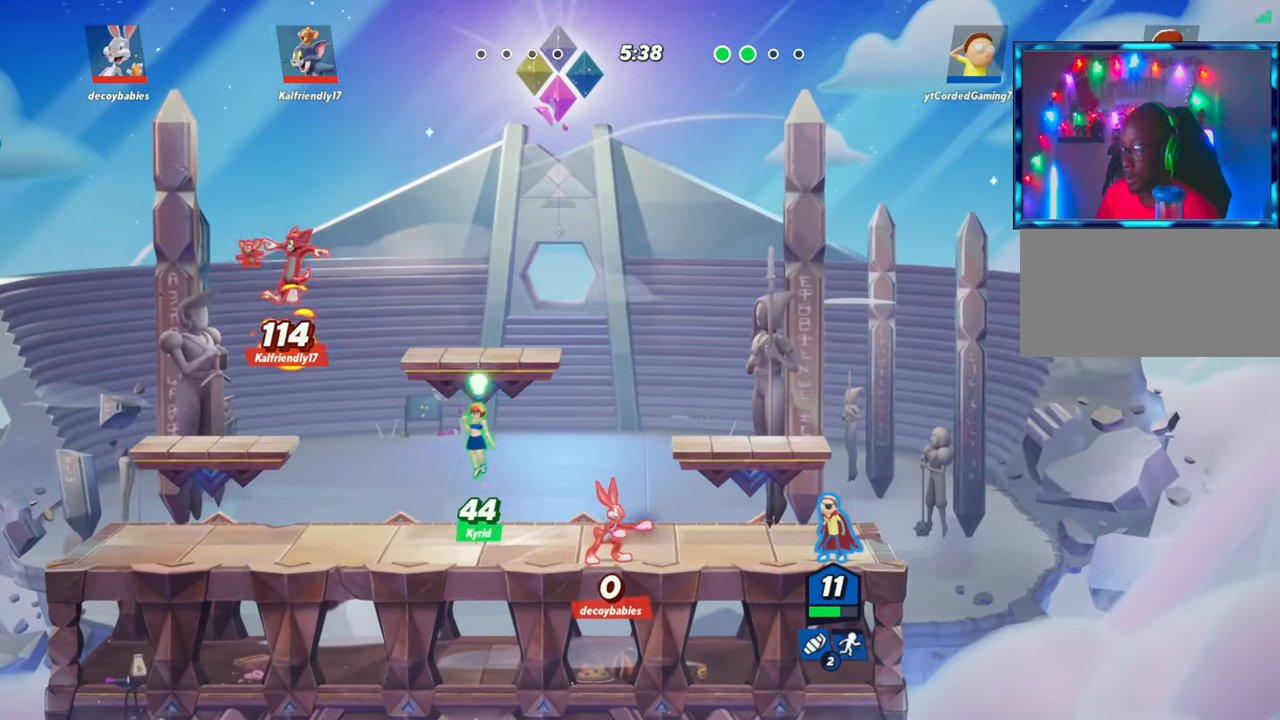
{"buttons": [], "left_stick": "center", "events": []}
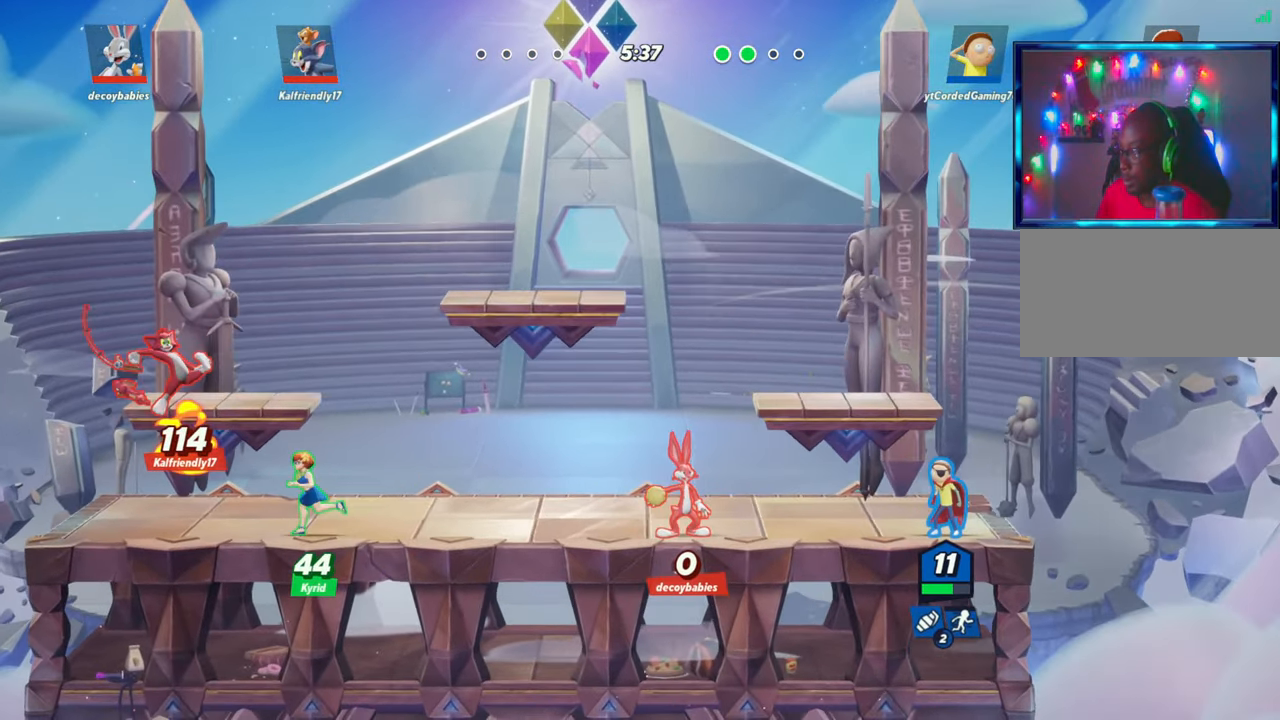
{"buttons": [], "left_stick": "center", "events": [[417, "R2", "down"], [450, "R2", "up"]]}
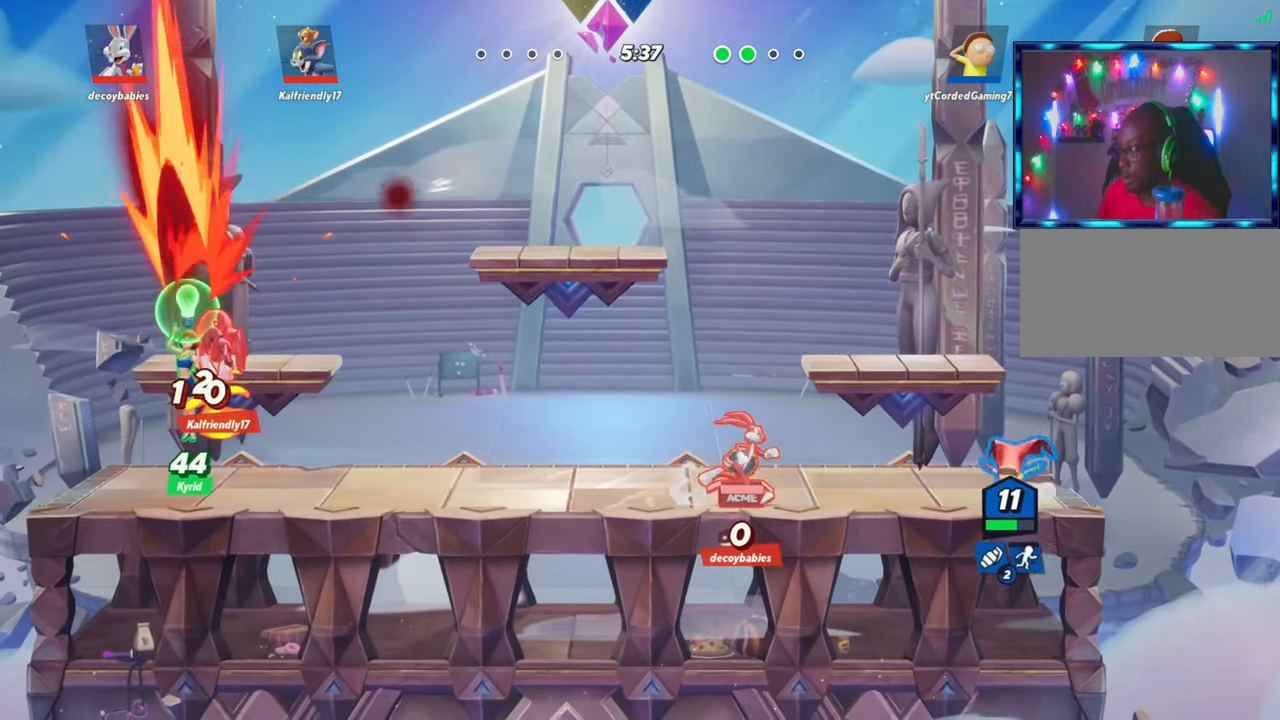
{"buttons": [], "left_stick": "center", "events": []}
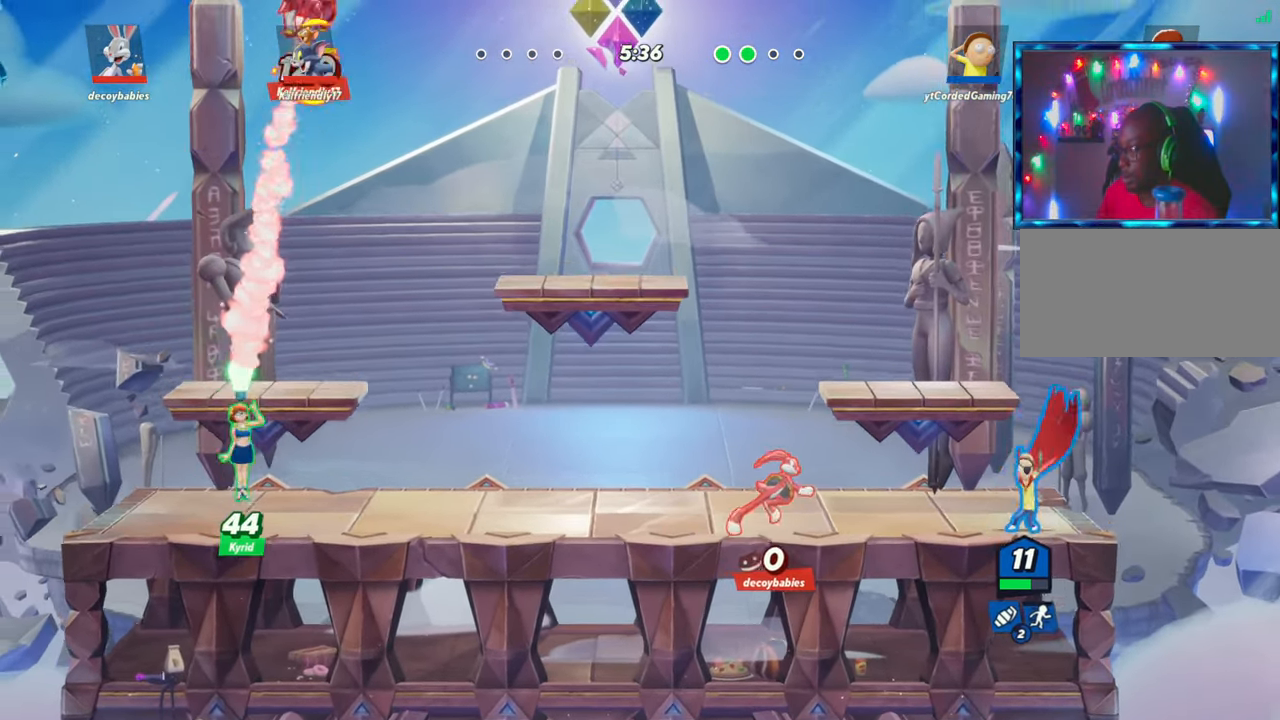
{"buttons": ["R2"], "left_stick": "right", "events": [[383, "left_stick", "right"], [400, "R2", "down"]]}
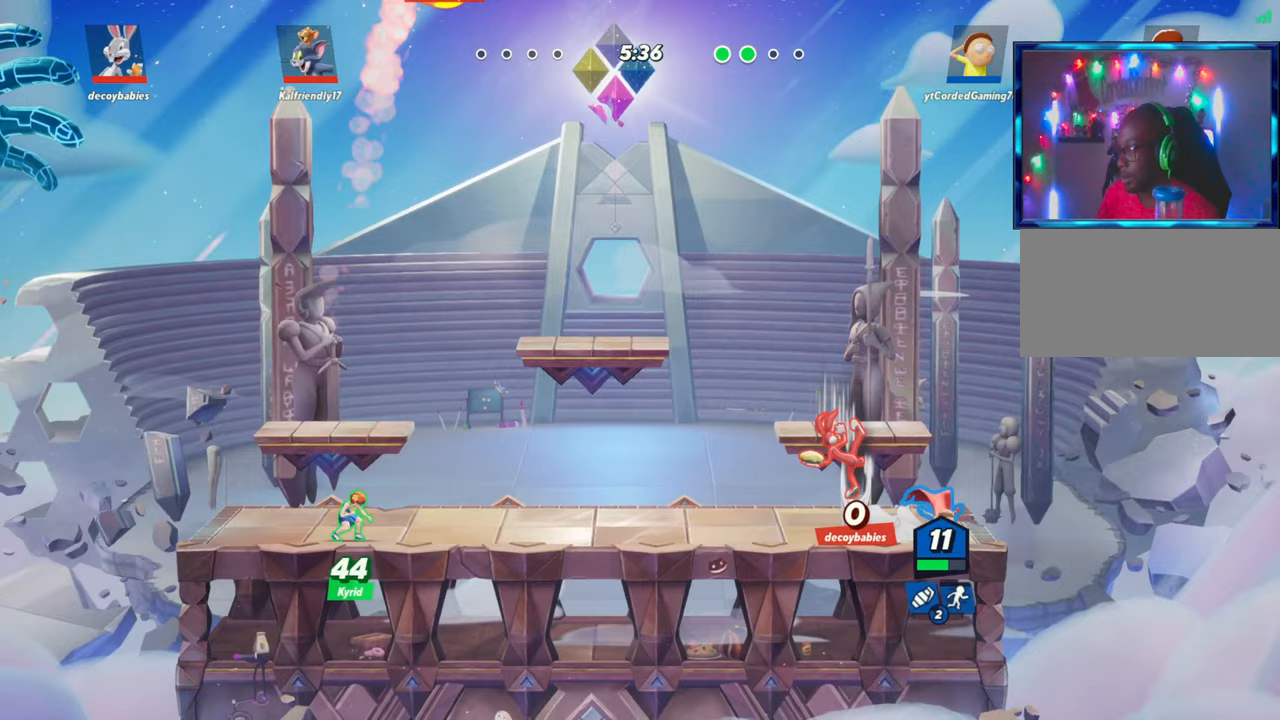
{"buttons": [], "left_stick": "left", "events": [[83, "R2", "up"], [167, "left_stick", "center"], [183, "R2", "down"], [233, "left_stick", "left"], [317, "R2", "up"]]}
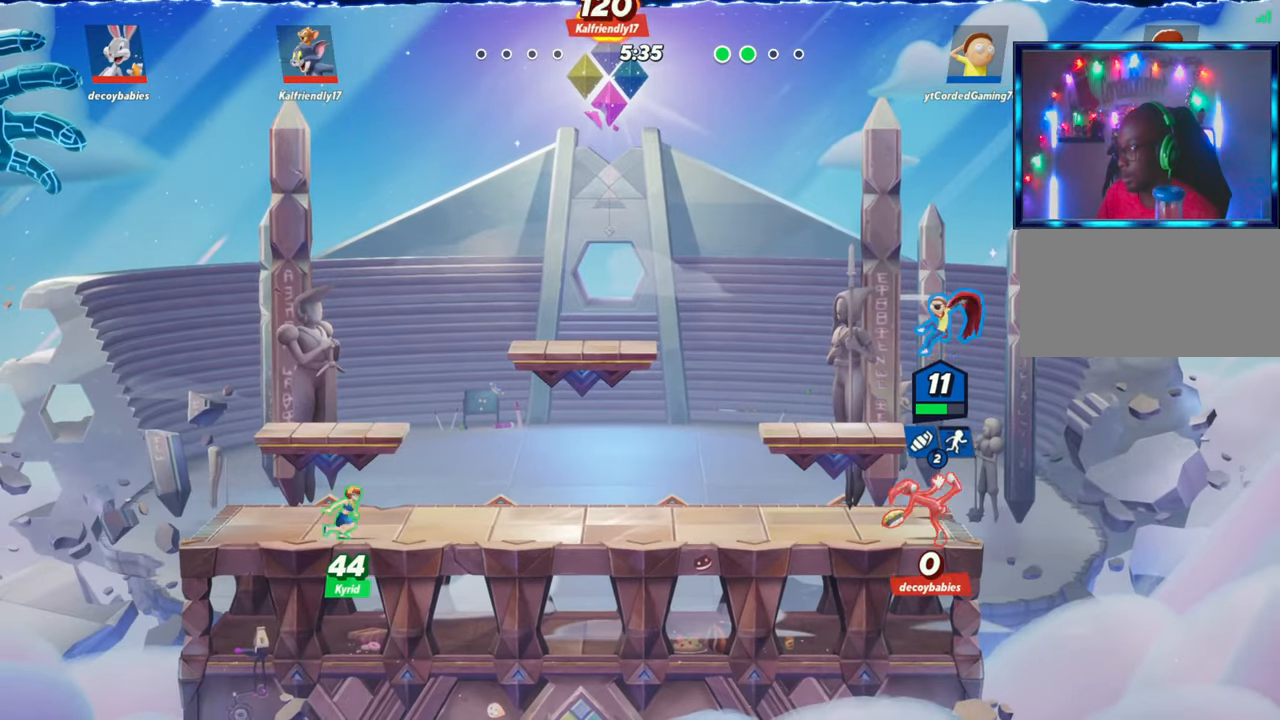
{"buttons": [], "left_stick": "left", "events": []}
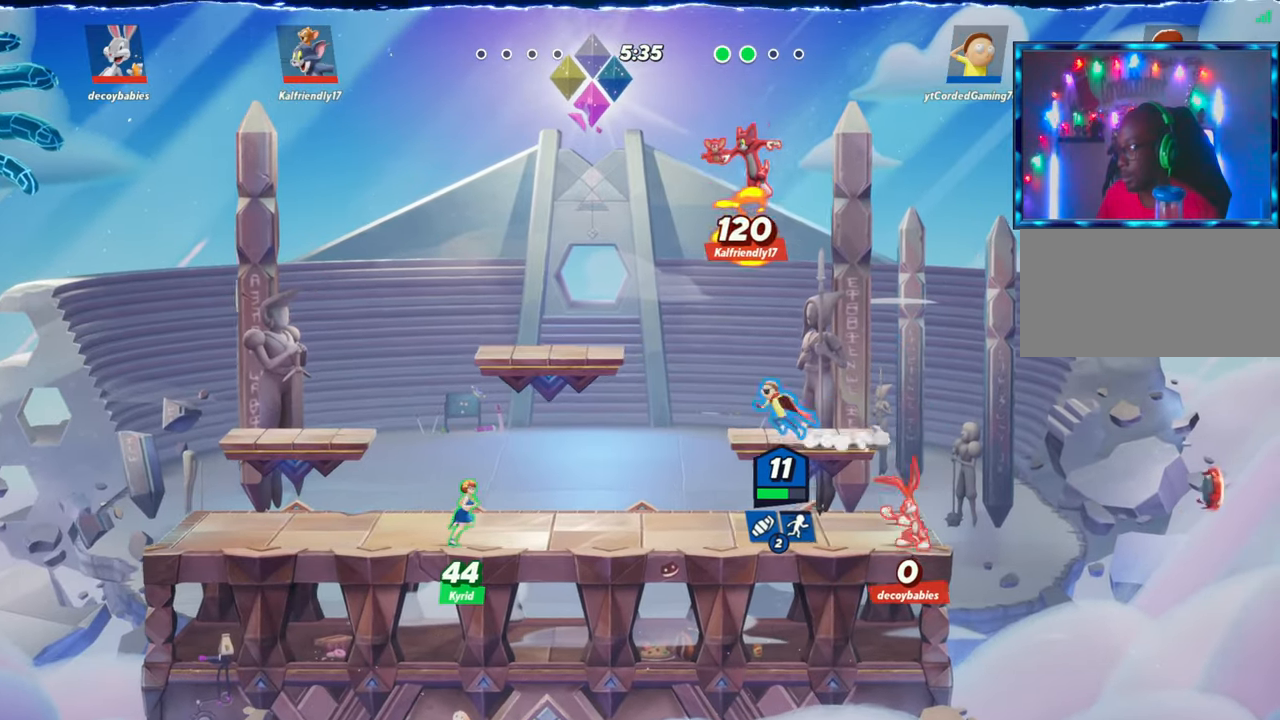
{"buttons": [], "left_stick": "center", "events": [[33, "R2", "down"], [167, "R2", "up"], [333, "left_stick", "center"]]}